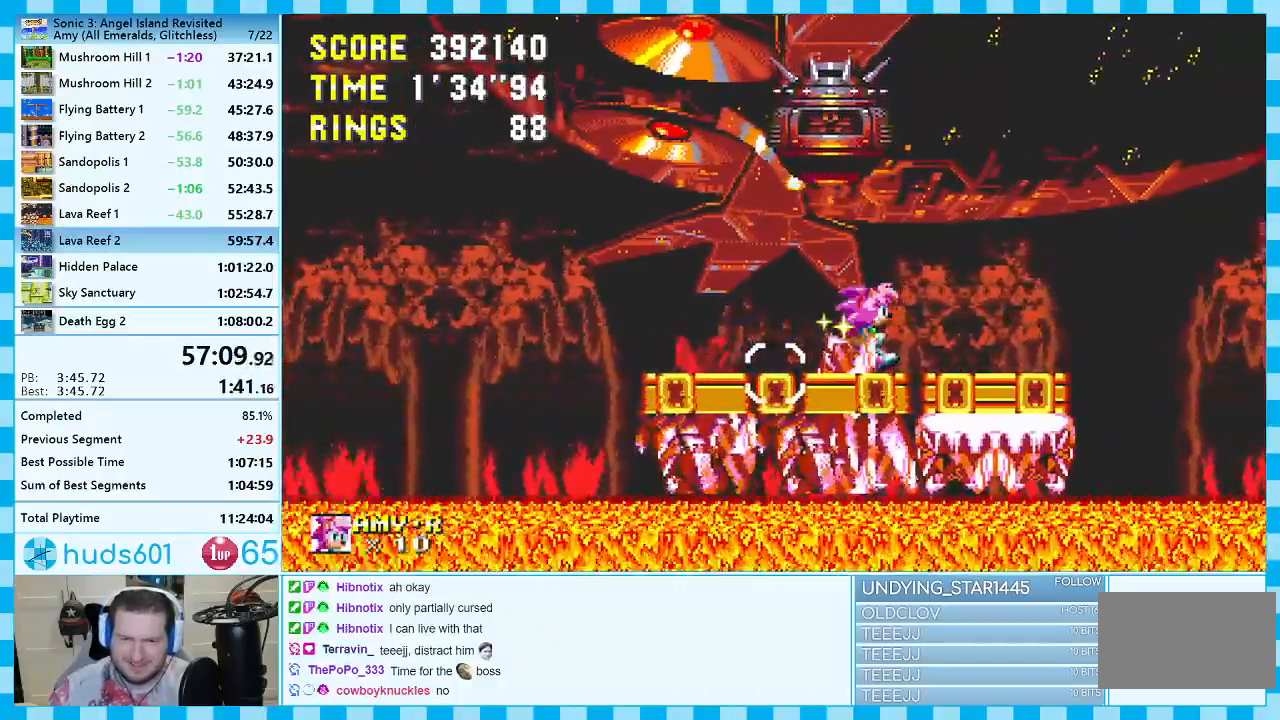
Gameplay with a controller (Xbox layout); each line is a JSON object with the inputs held at the frame after it. "events" lists button and stick changes between this image and that frame as [ms after this image, input, new state], when the widget could be followed in between. Not read: L2 L3 R2 R3 other_buttons.
{"buttons": ["A", "DPAD_RIGHT"], "events": [[400, "A", "down"]]}
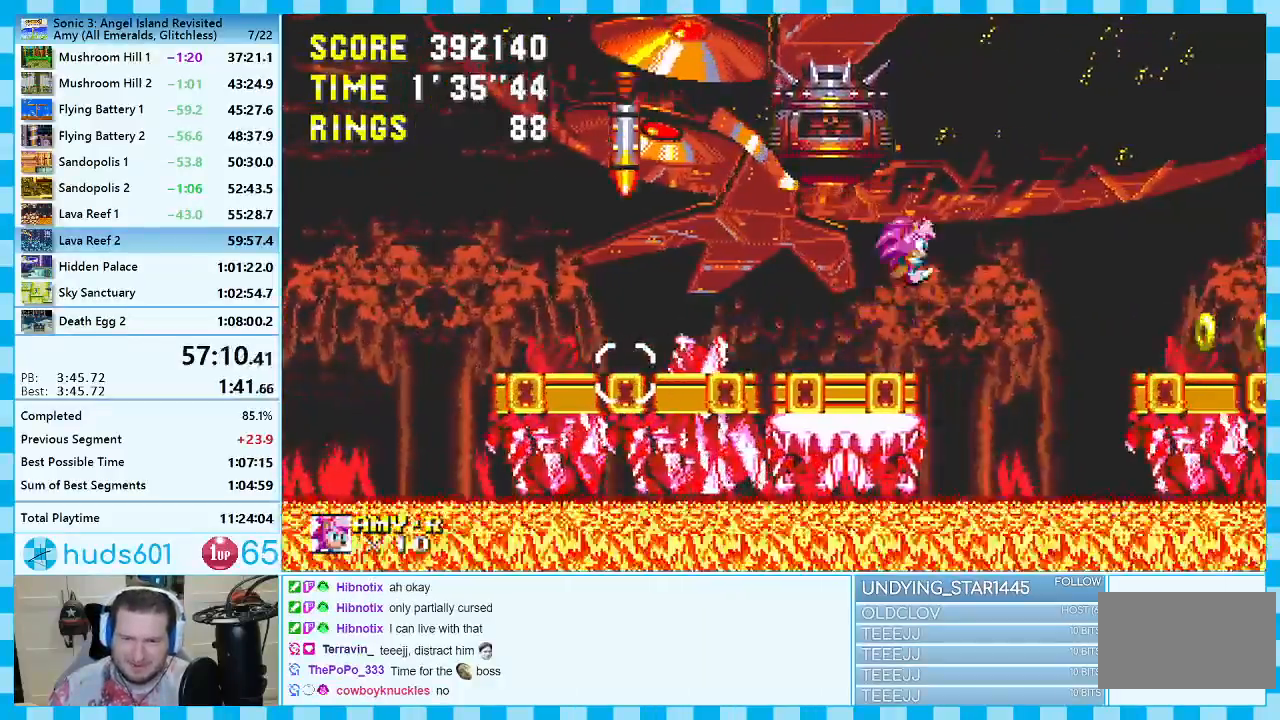
{"buttons": [], "events": [[33, "A", "up"], [217, "DPAD_RIGHT", "up"], [400, "DPAD_LEFT", "down"], [500, "DPAD_LEFT", "up"]]}
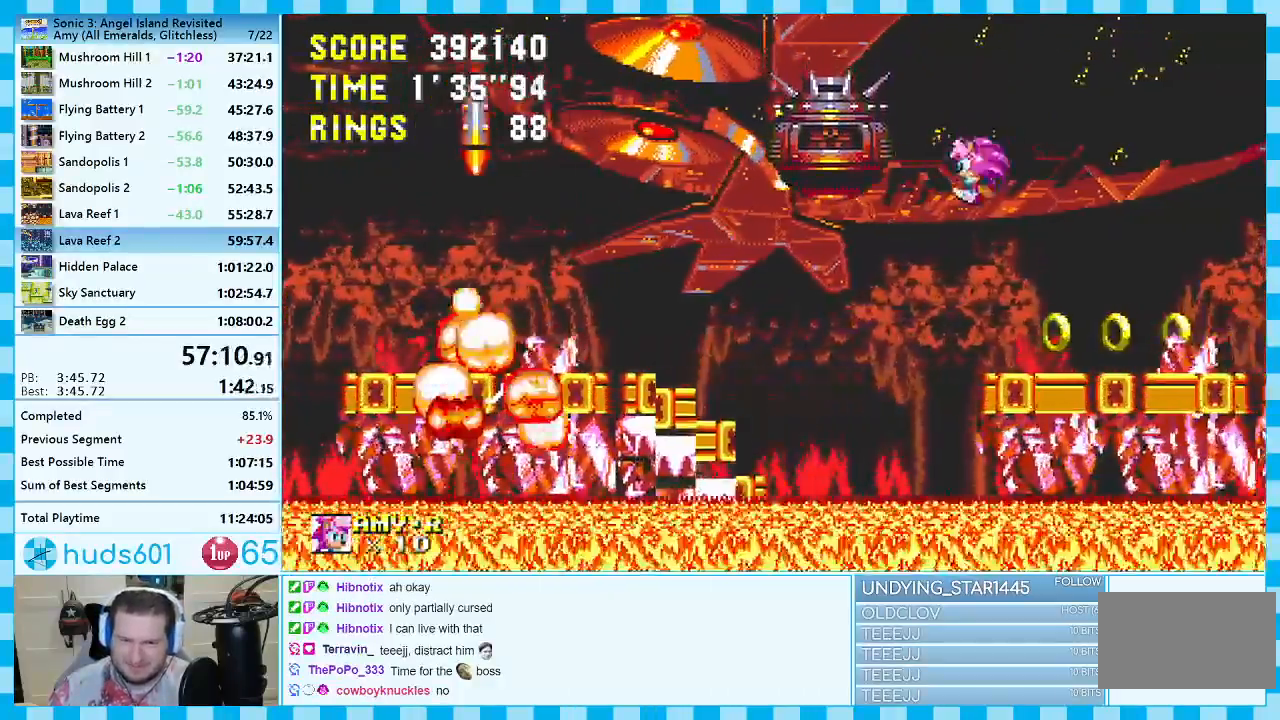
{"buttons": [], "events": []}
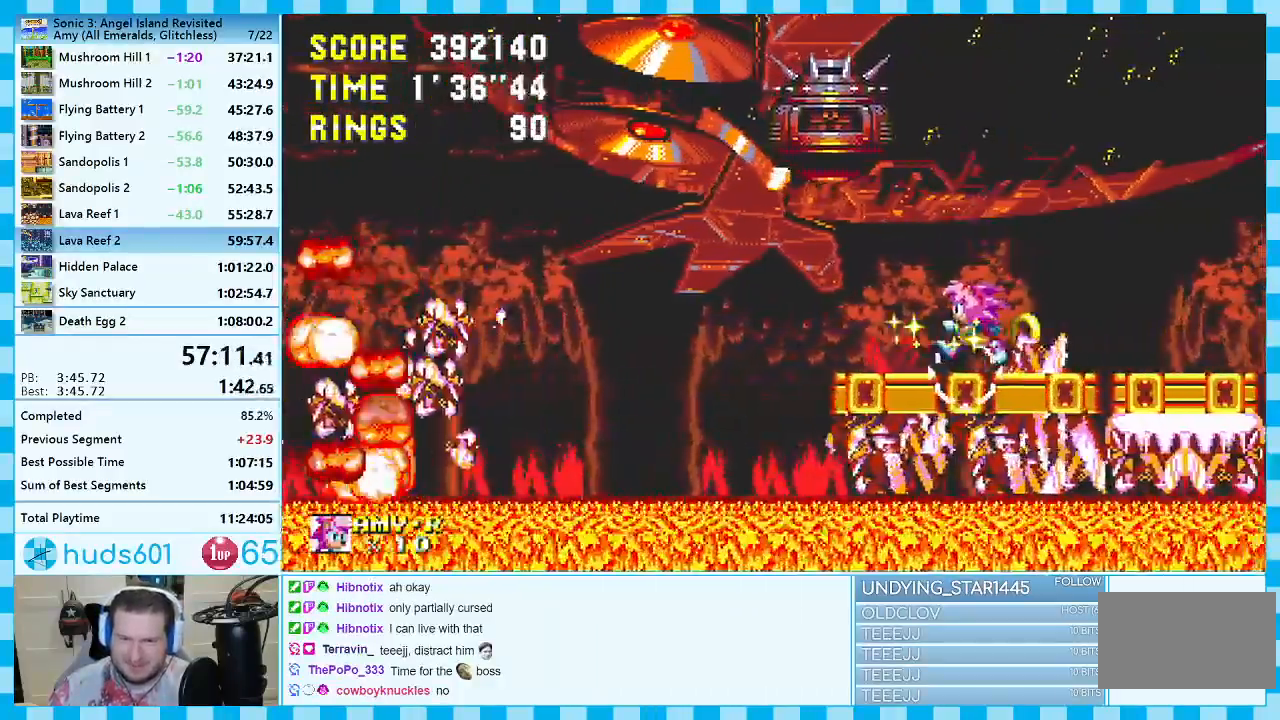
{"buttons": ["DPAD_RIGHT"], "events": [[200, "DPAD_RIGHT", "down"]]}
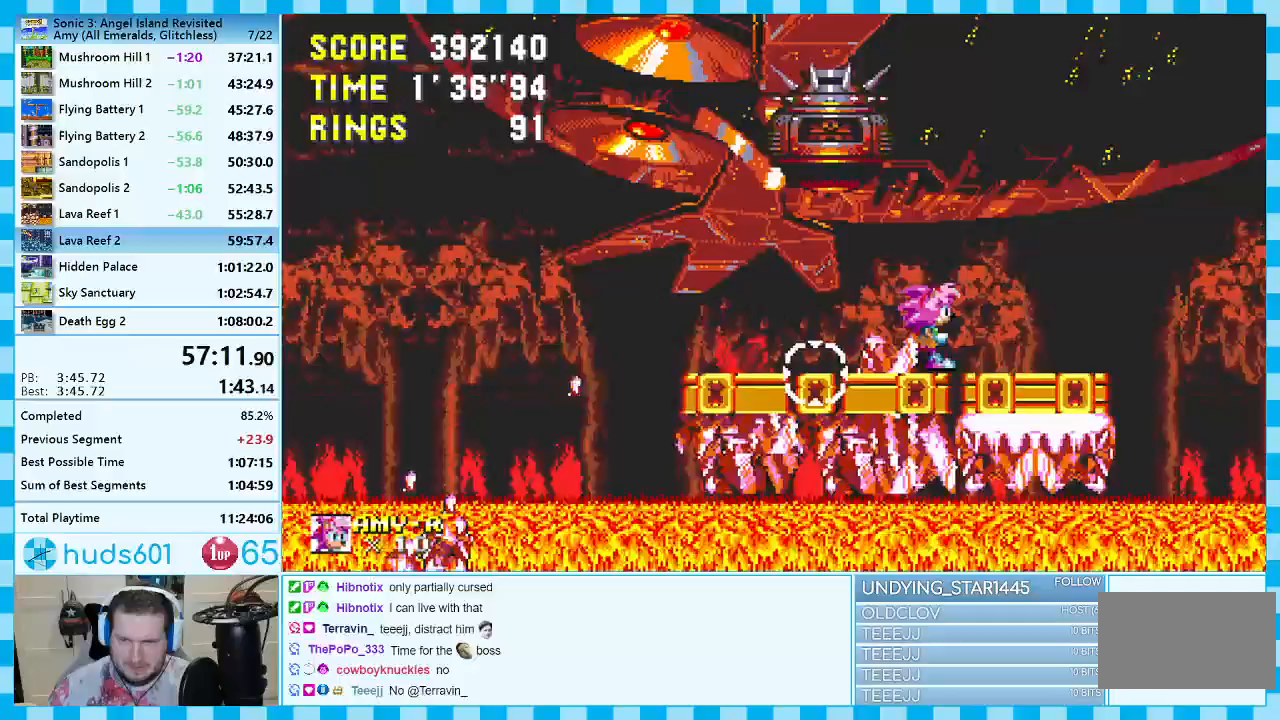
{"buttons": ["DPAD_RIGHT"], "events": [[317, "A", "down"], [450, "A", "up"]]}
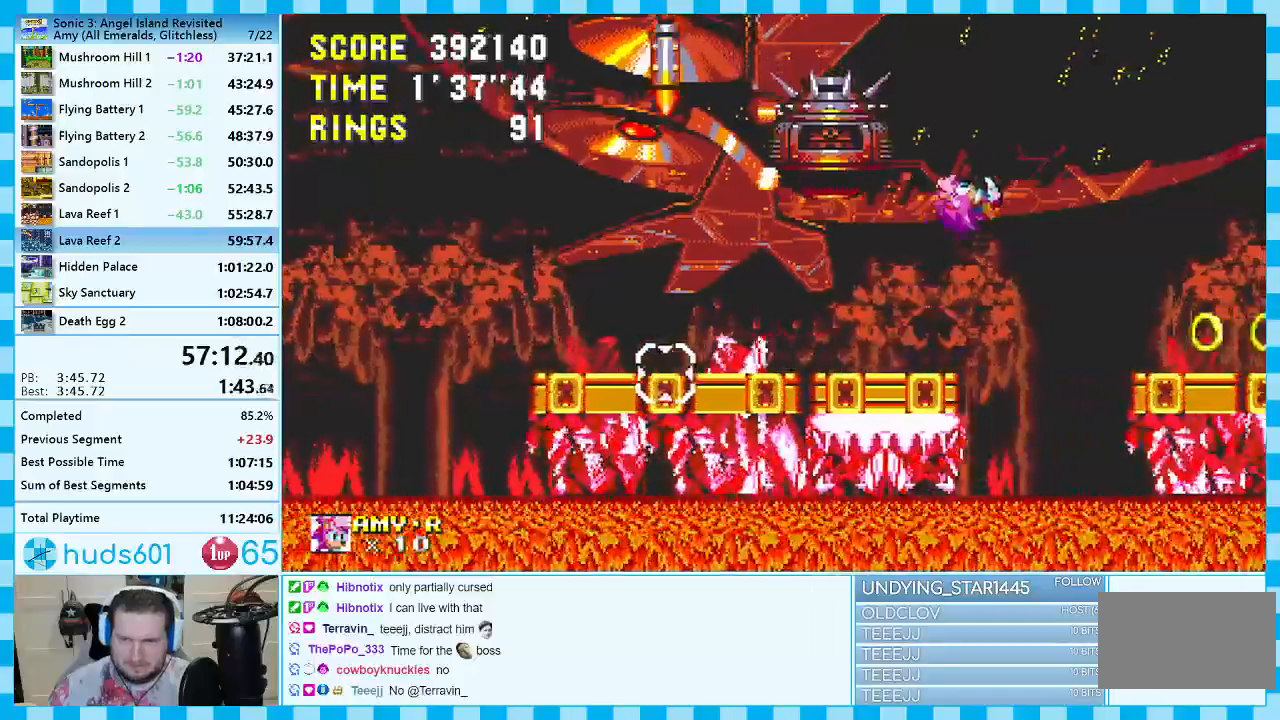
{"buttons": [], "events": [[33, "DPAD_RIGHT", "up"], [217, "DPAD_LEFT", "down"], [283, "DPAD_LEFT", "up"]]}
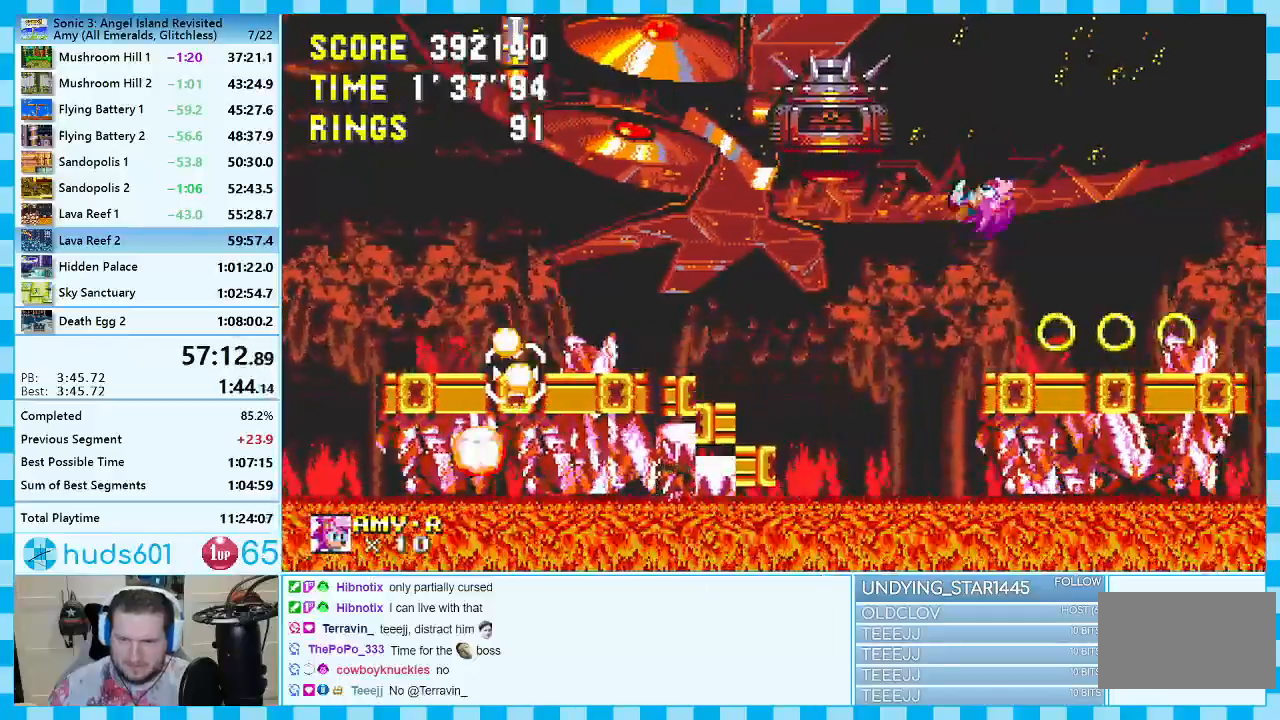
{"buttons": [], "events": [[133, "DPAD_RIGHT", "down"], [283, "DPAD_RIGHT", "up"]]}
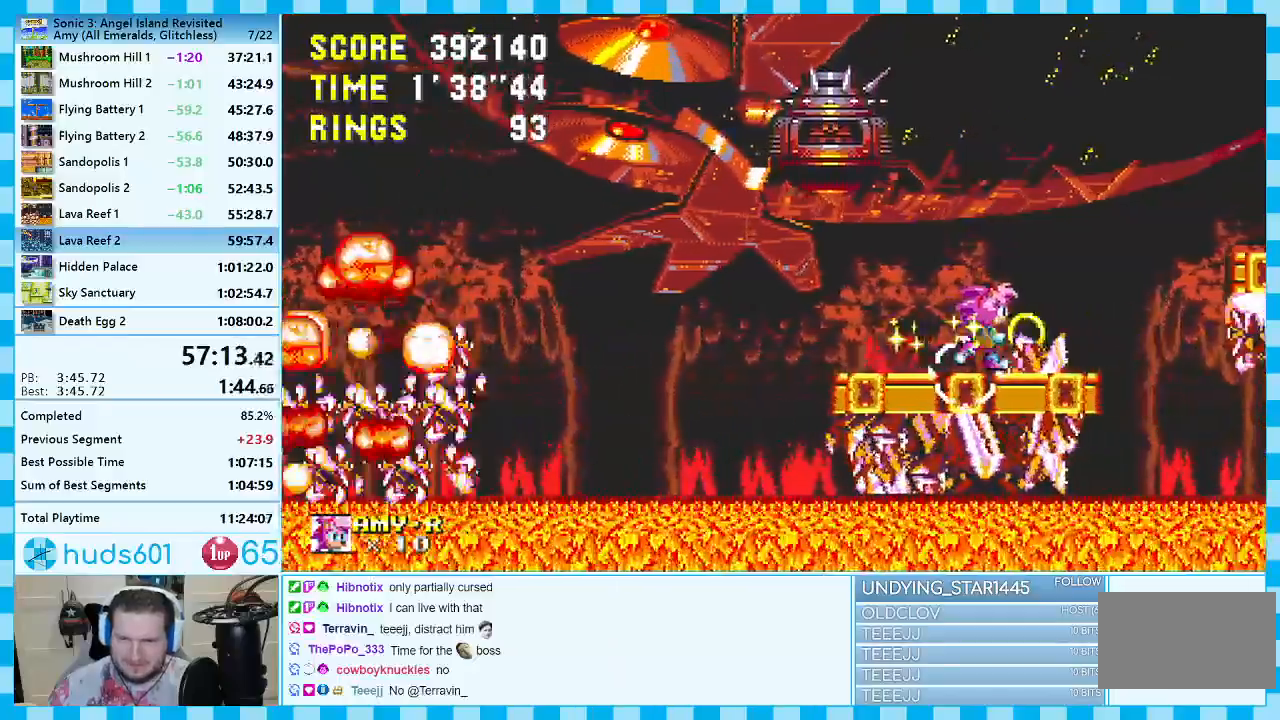
{"buttons": ["DPAD_RIGHT"], "events": [[117, "DPAD_RIGHT", "down"], [183, "A", "down"], [417, "A", "up"]]}
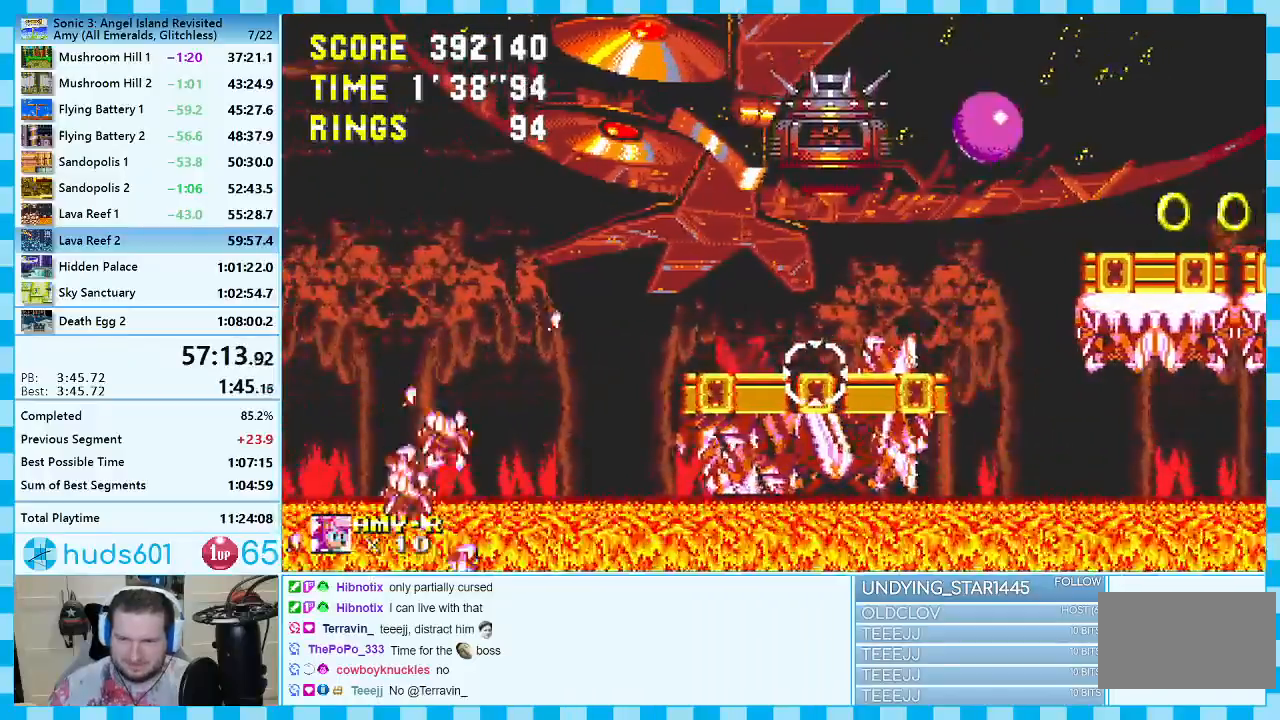
{"buttons": [], "events": [[50, "DPAD_RIGHT", "up"]]}
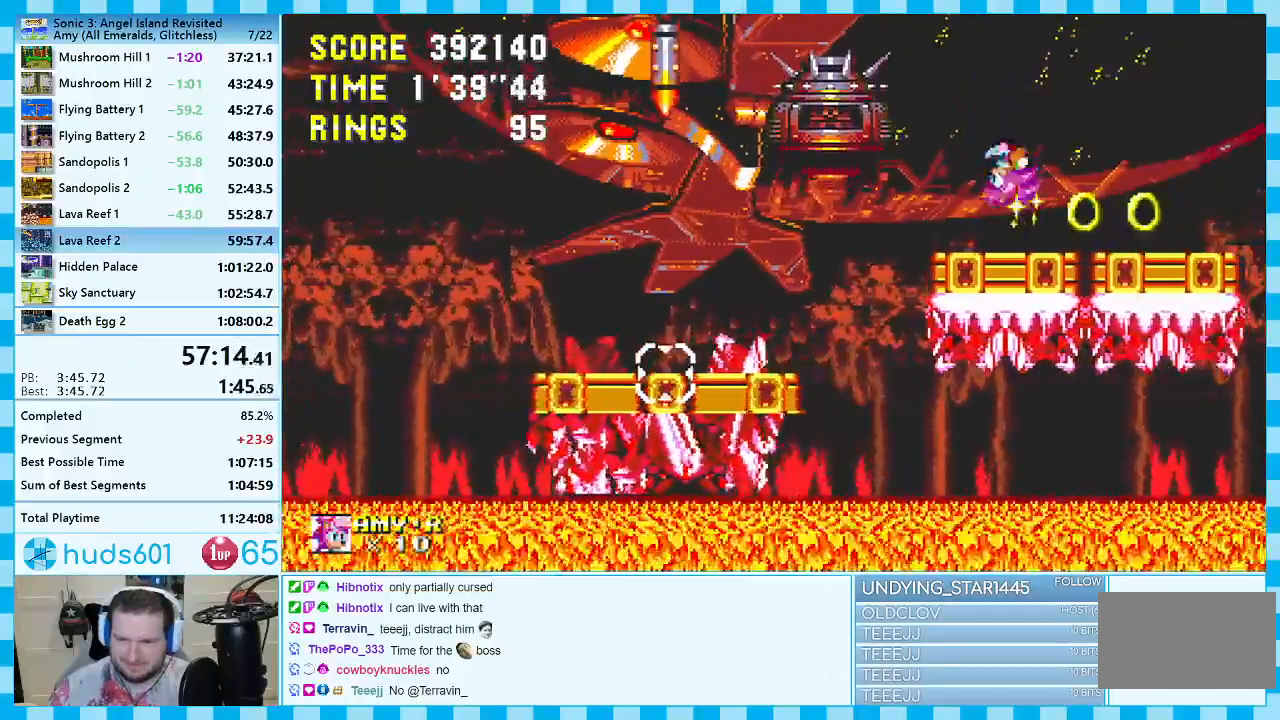
{"buttons": ["DPAD_RIGHT"], "events": [[483, "DPAD_RIGHT", "down"]]}
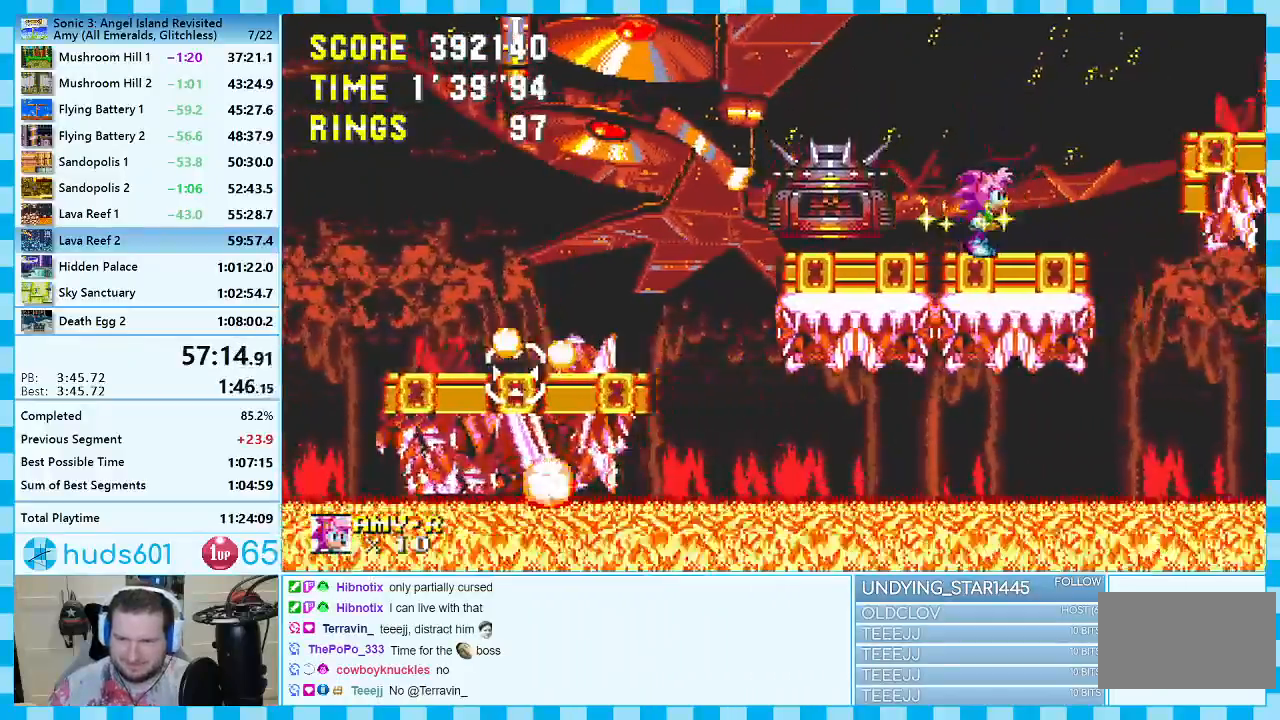
{"buttons": ["A", "DPAD_RIGHT"], "events": [[117, "A", "down"]]}
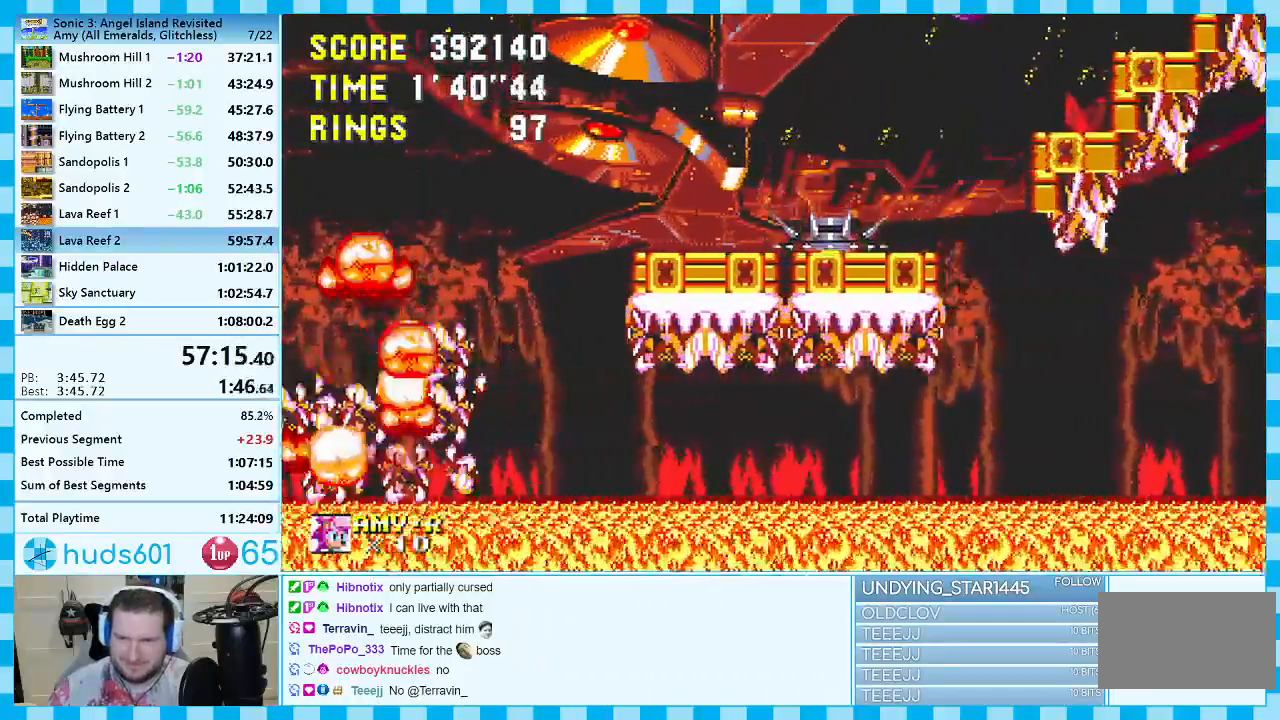
{"buttons": ["A", "DPAD_RIGHT"], "events": [[100, "A", "up"], [483, "A", "down"]]}
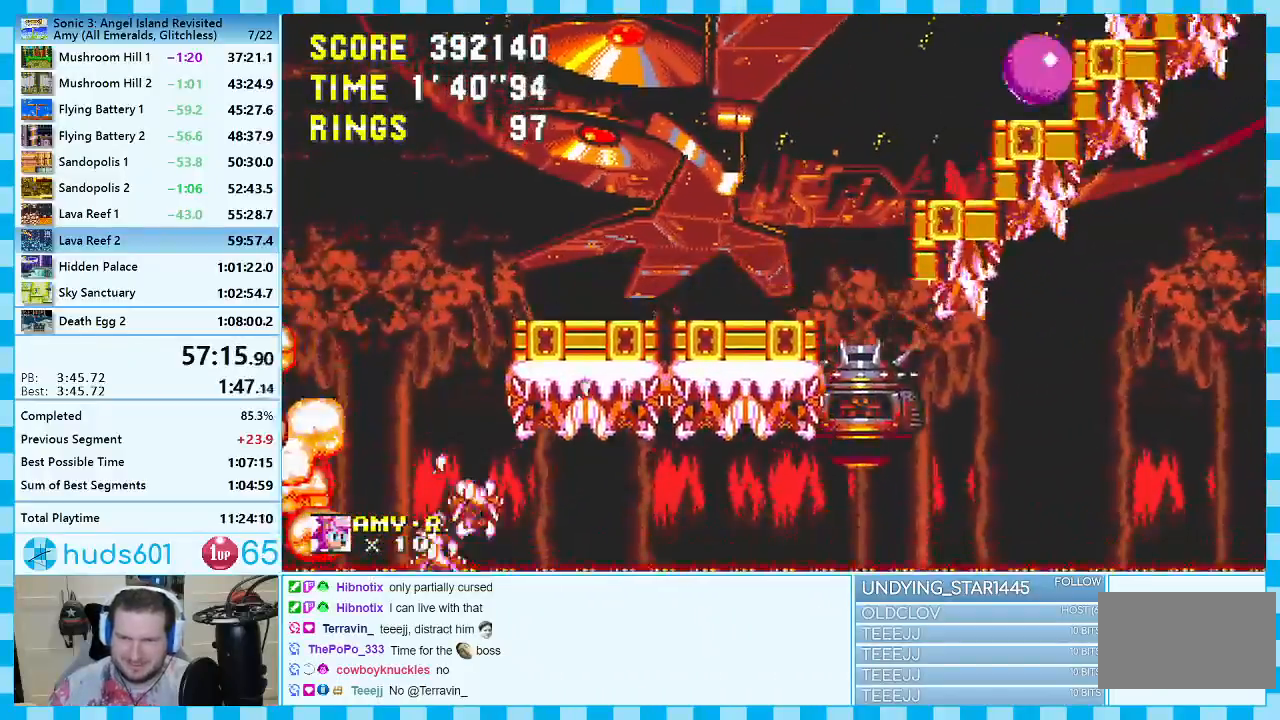
{"buttons": [], "events": [[150, "A", "up"], [467, "DPAD_RIGHT", "up"]]}
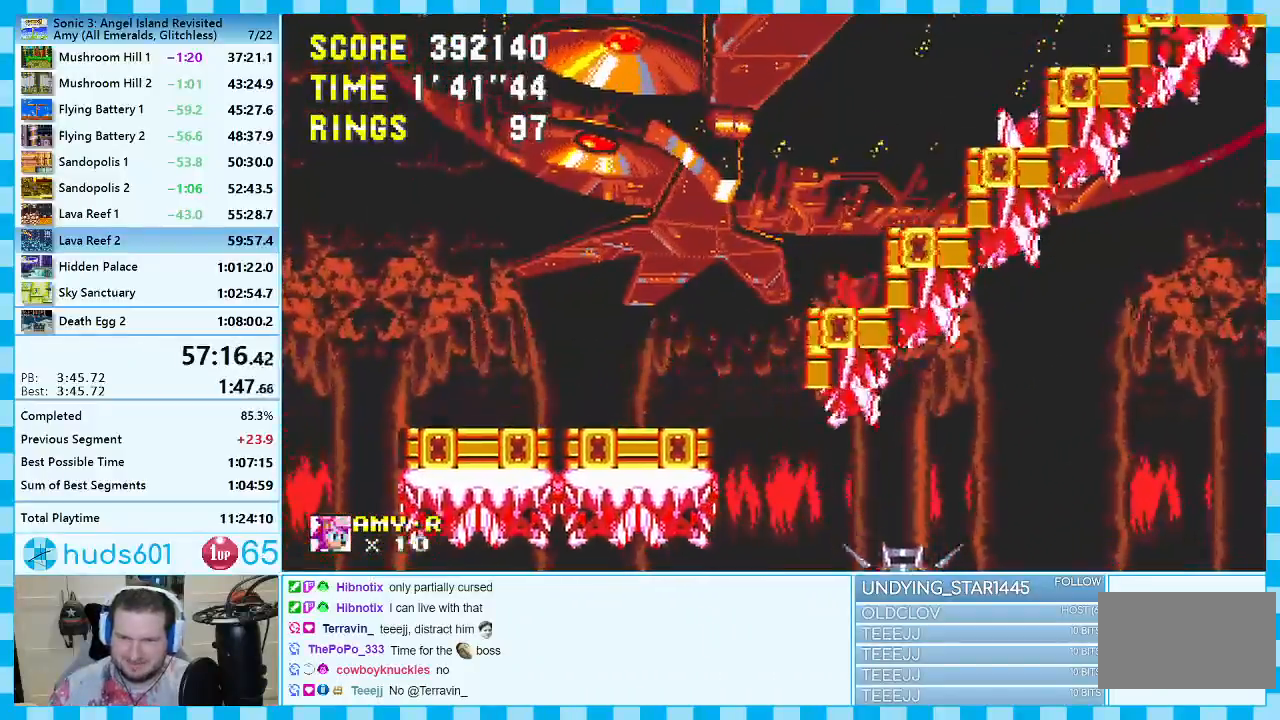
{"buttons": ["DPAD_RIGHT"], "events": [[317, "DPAD_RIGHT", "down"], [367, "A", "down"], [467, "A", "up"]]}
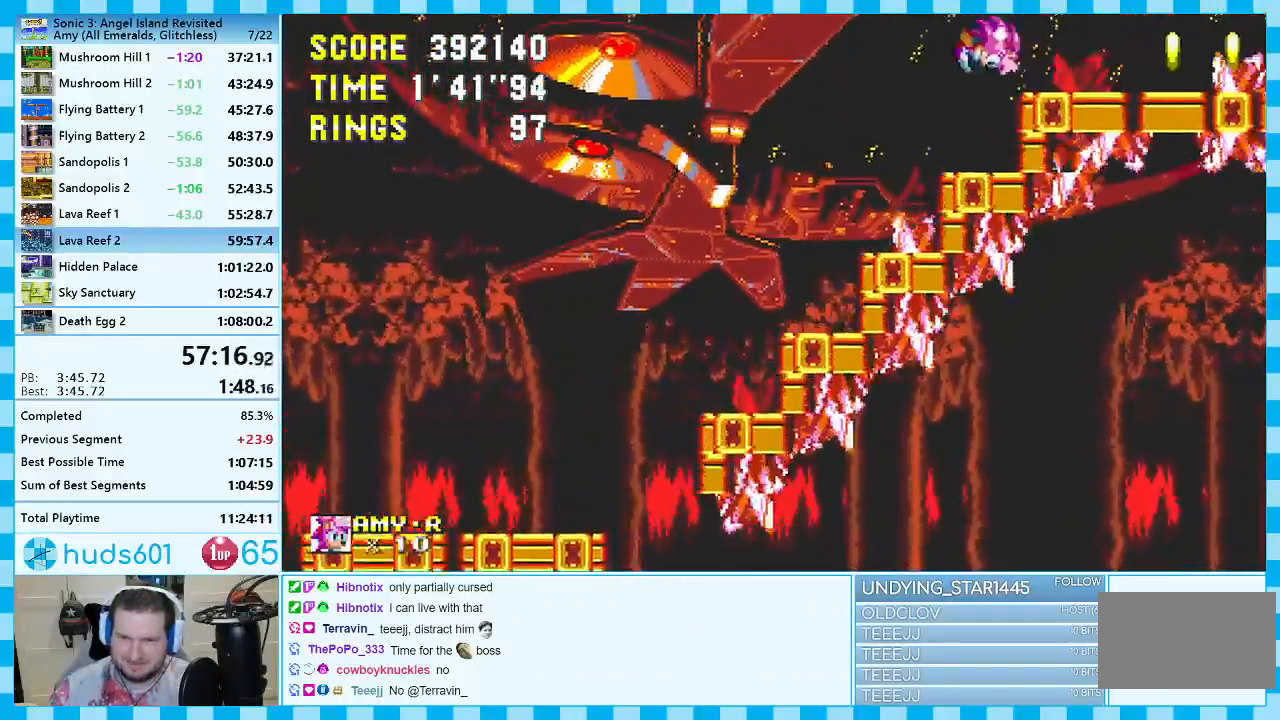
{"buttons": [], "events": [[300, "DPAD_RIGHT", "up"]]}
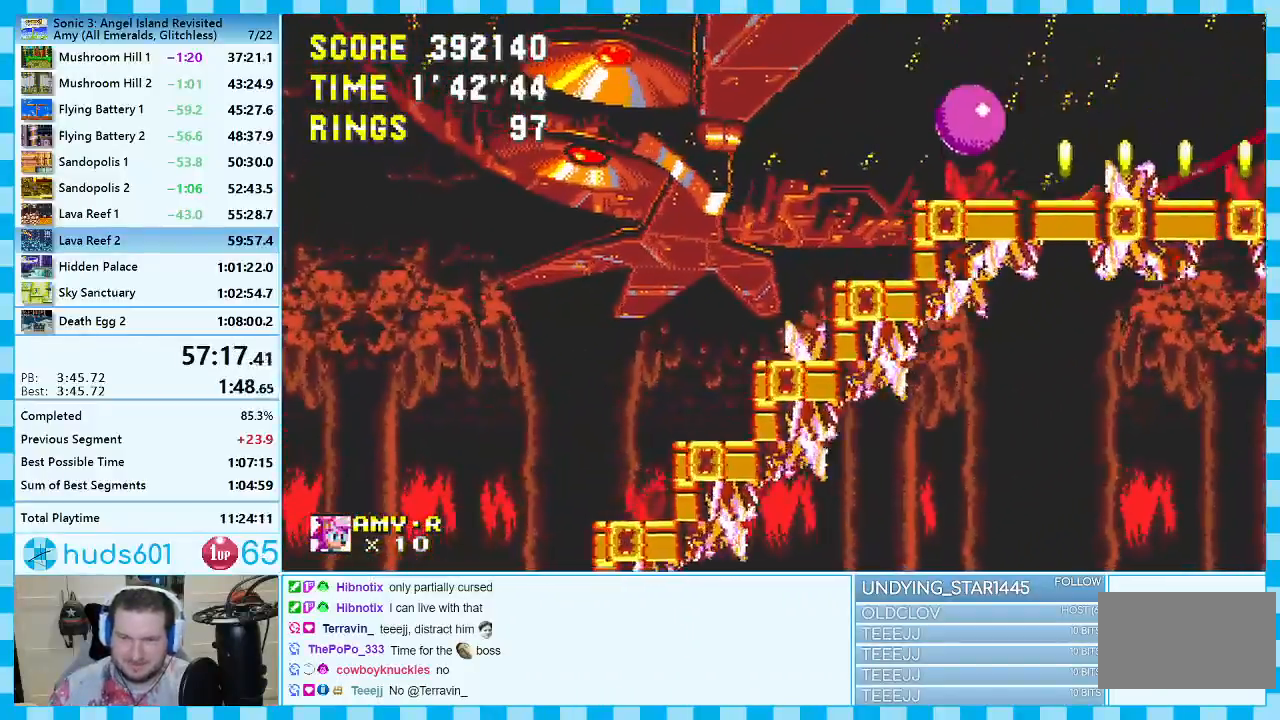
{"buttons": [], "events": [[50, "DPAD_RIGHT", "down"], [300, "DPAD_RIGHT", "up"]]}
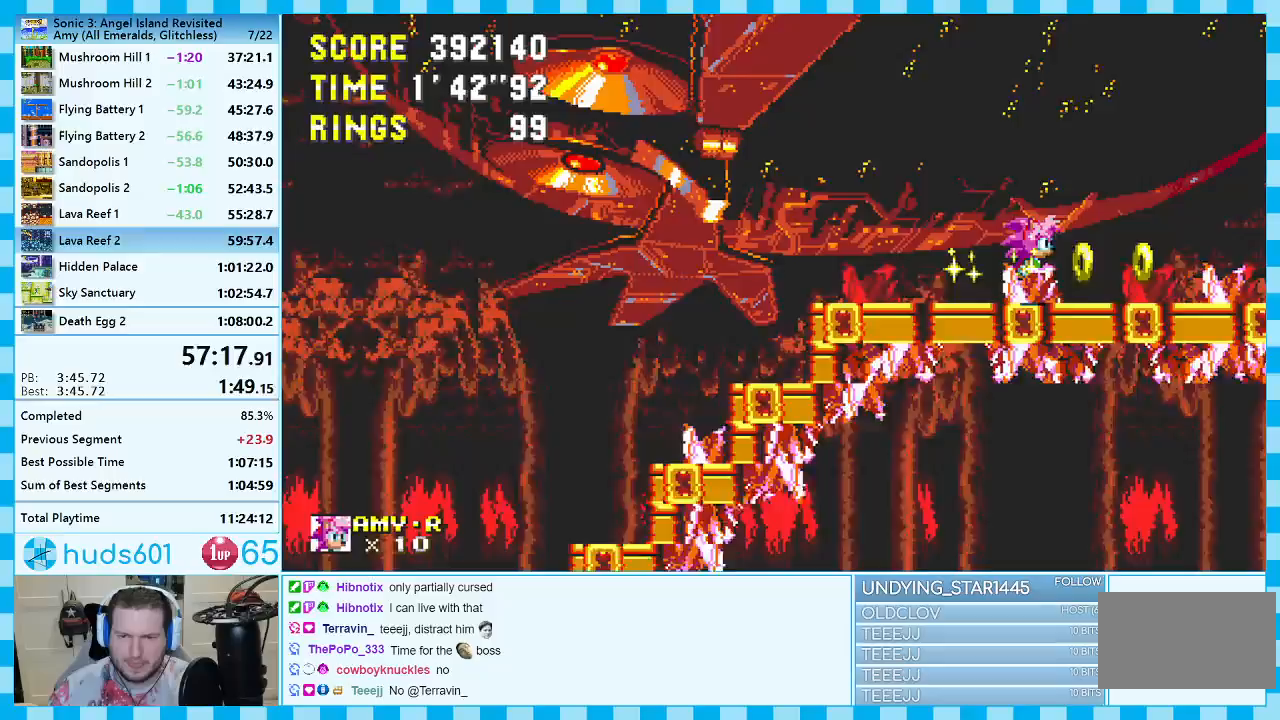
{"buttons": ["DPAD_RIGHT"], "events": [[433, "DPAD_RIGHT", "down"]]}
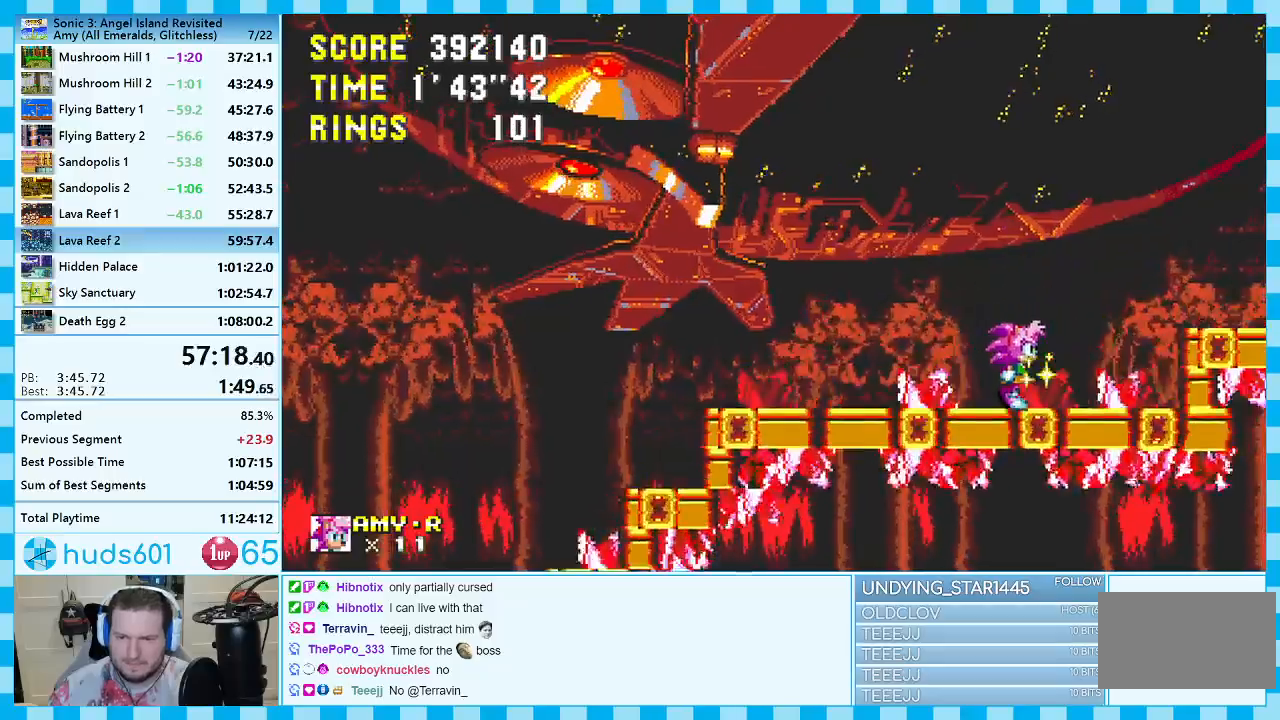
{"buttons": ["DPAD_RIGHT"], "events": [[200, "DPAD_RIGHT", "up"], [267, "A", "down"], [267, "DPAD_RIGHT", "down"], [367, "A", "up"]]}
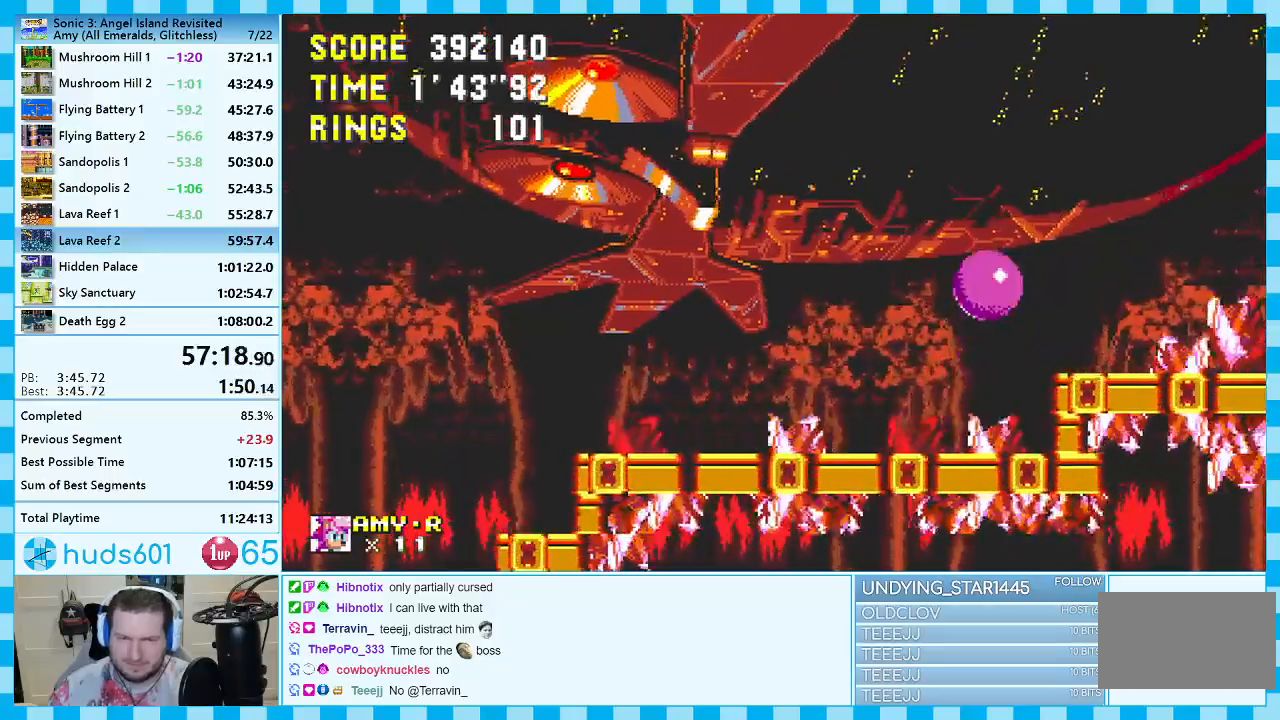
{"buttons": [], "events": [[50, "DPAD_RIGHT", "up"]]}
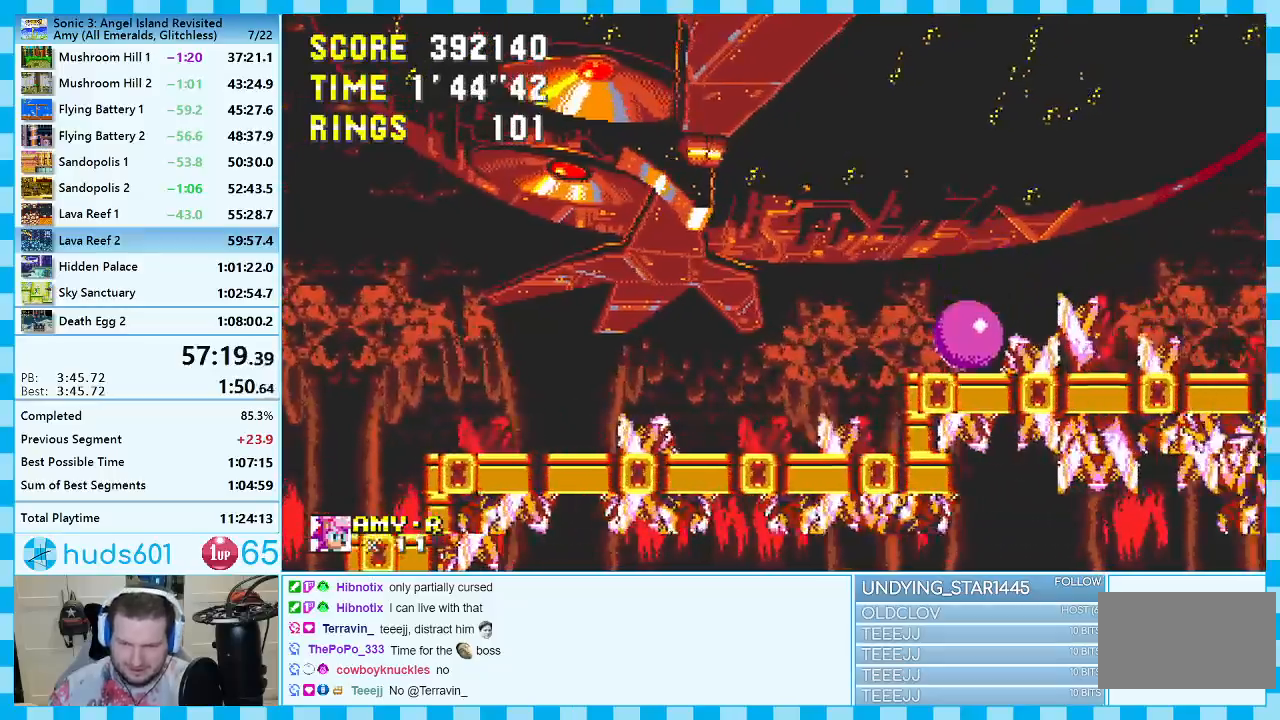
{"buttons": [], "events": [[17, "DPAD_RIGHT", "down"], [250, "DPAD_RIGHT", "up"]]}
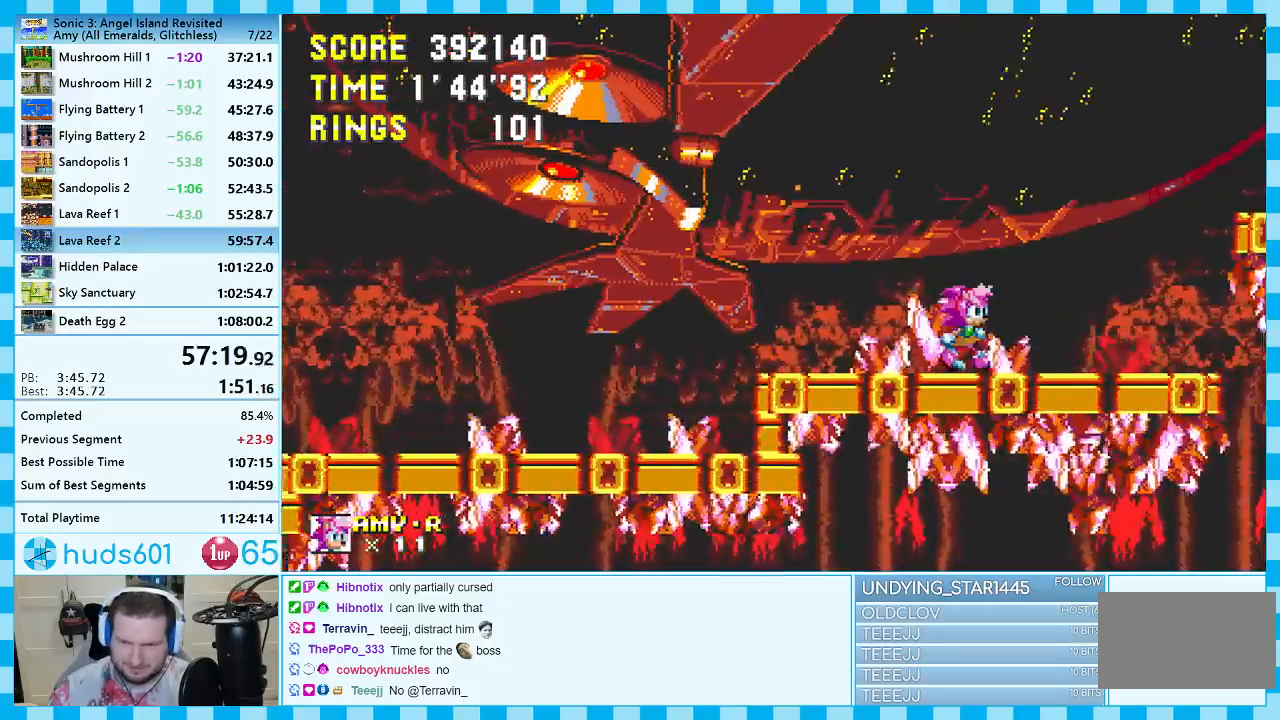
{"buttons": ["A", "DPAD_RIGHT"], "events": [[50, "DPAD_RIGHT", "down"], [217, "DPAD_RIGHT", "up"], [367, "DPAD_RIGHT", "down"], [500, "A", "down"]]}
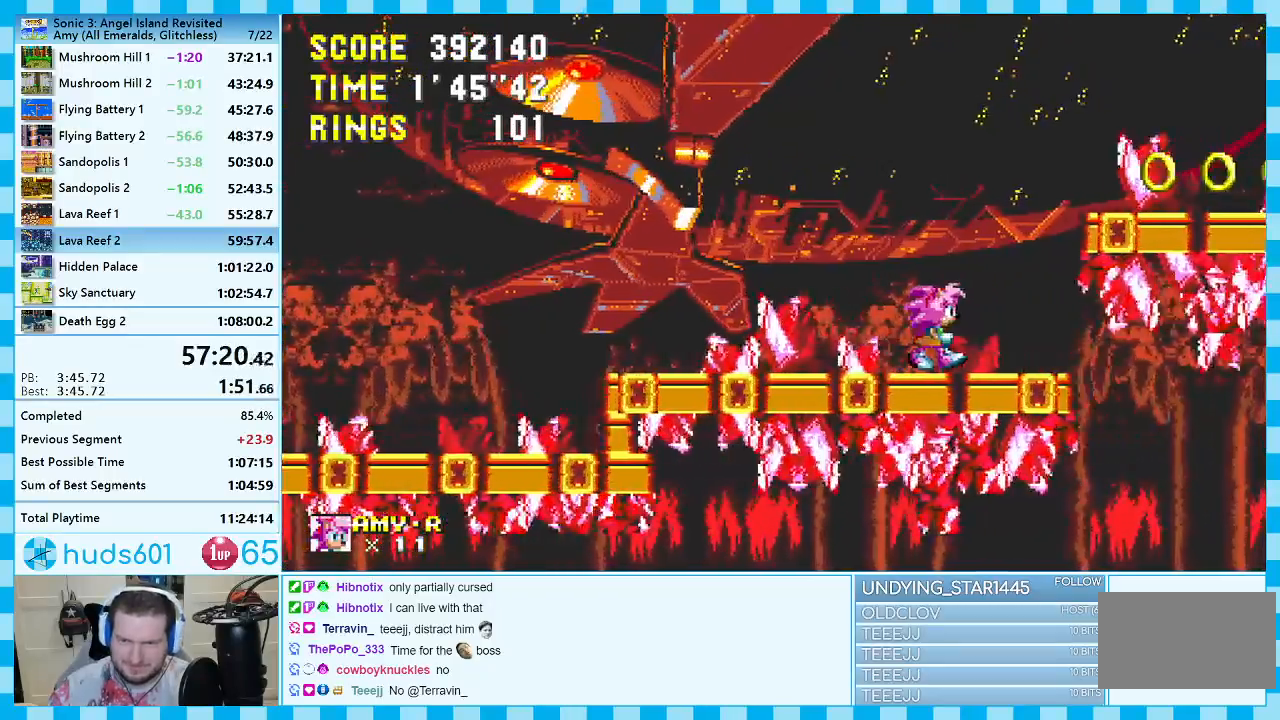
{"buttons": [], "events": [[233, "A", "up"], [300, "DPAD_RIGHT", "up"]]}
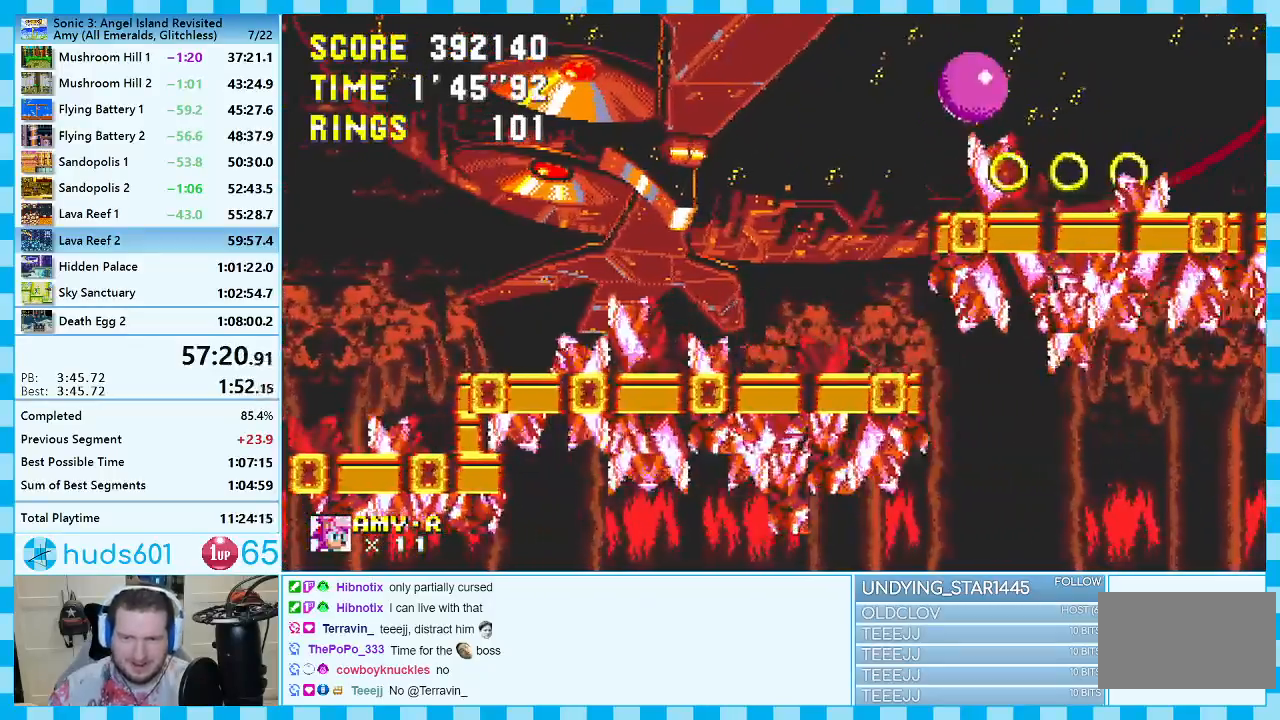
{"buttons": [], "events": [[33, "DPAD_LEFT", "down"], [217, "DPAD_LEFT", "up"]]}
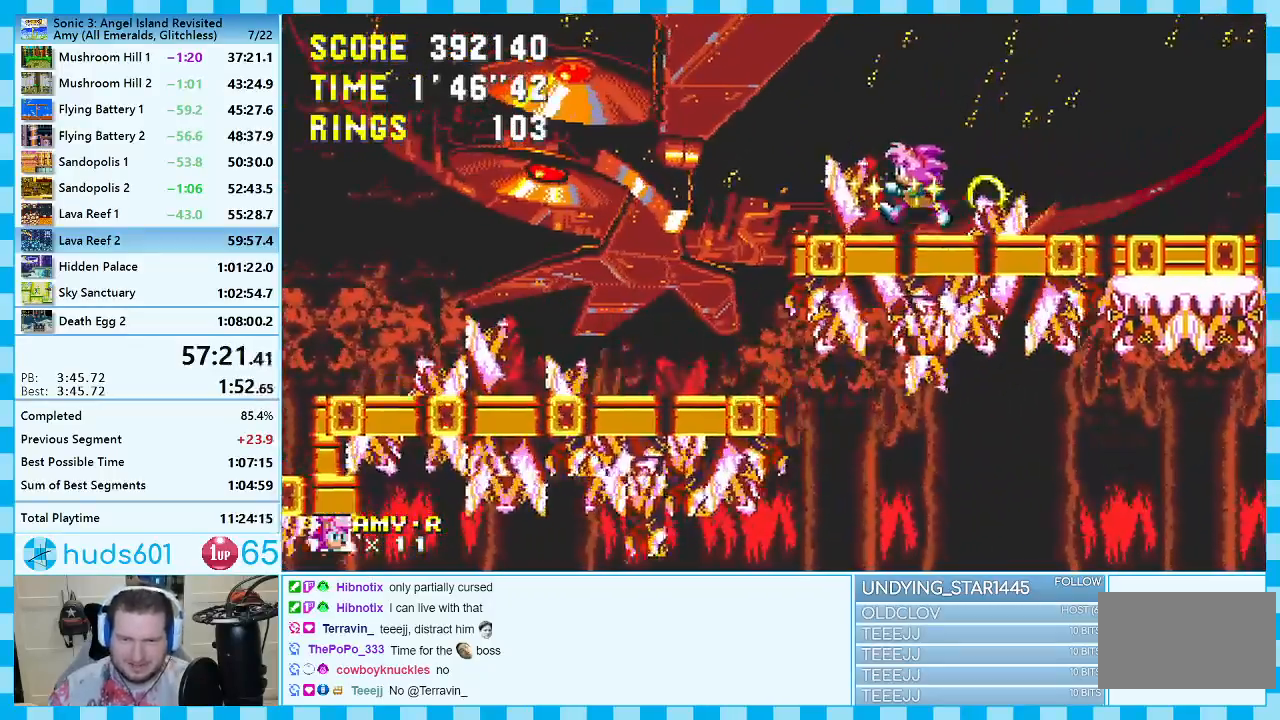
{"buttons": ["DPAD_RIGHT"], "events": [[300, "DPAD_RIGHT", "down"]]}